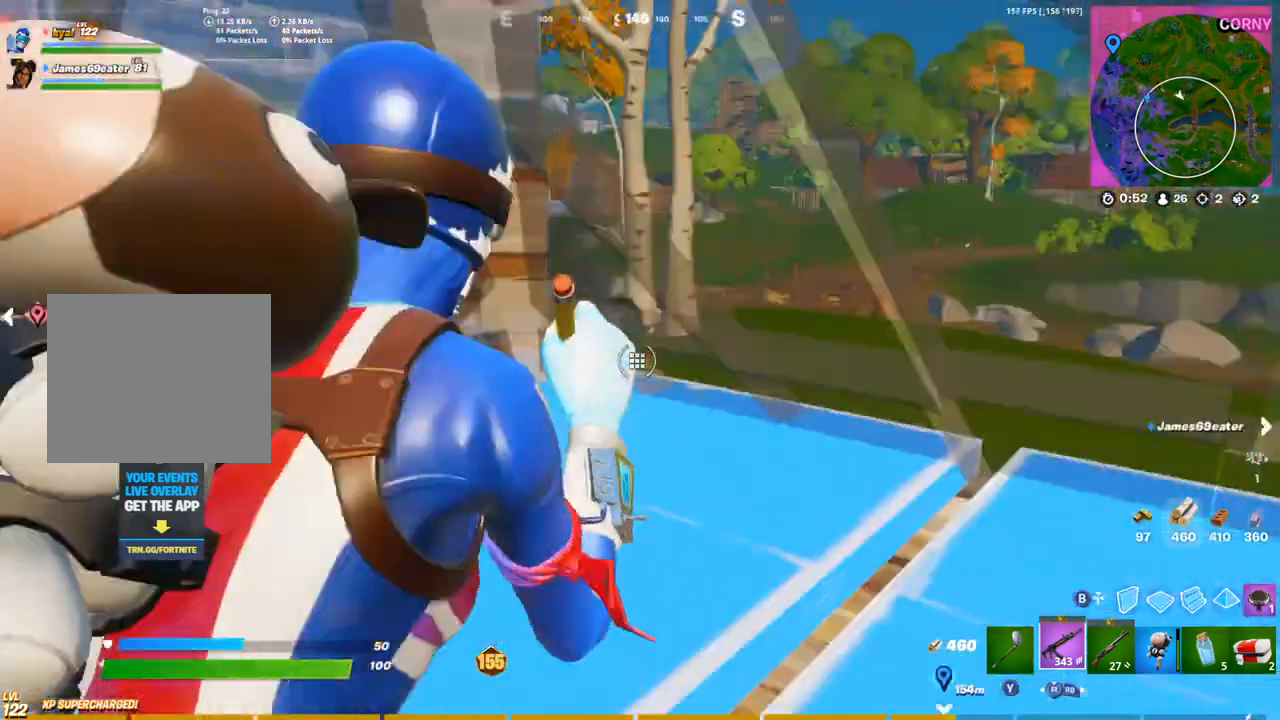
Gameplay with a controller (PlayStation layout); each line is a JSON object with the inputs held at the frame after it (dt_ms = milliseconds from this image to that frame). "events" lists button and stick changes between this image and that frame as [ms after this image, input, new state], when the widget could be followed in between.
{"dt_ms": 500, "buttons": [], "left_stick": "center", "right_stick": "center", "events": [[67, "right_stick", "center"], [167, "right_stick", "left"], [267, "right_stick", "center"]]}
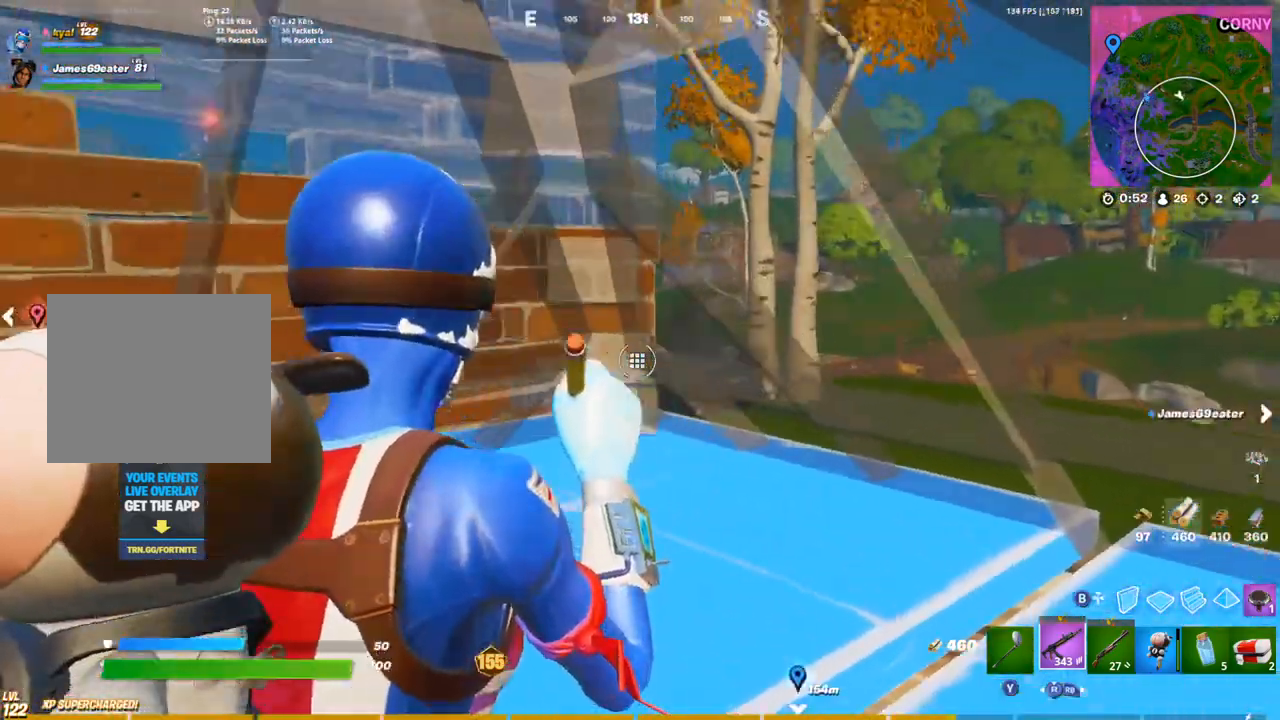
{"dt_ms": 500, "buttons": [], "left_stick": "center", "right_stick": "center", "events": []}
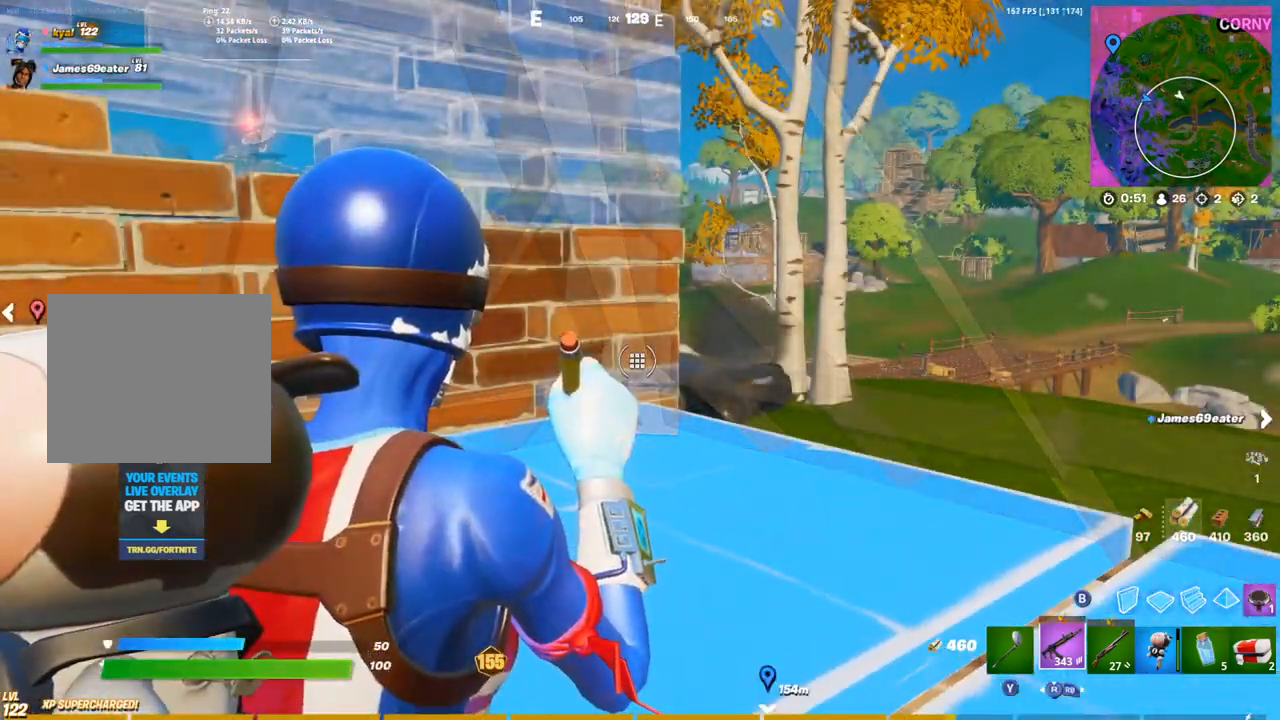
{"dt_ms": 500, "buttons": [], "left_stick": "center", "right_stick": "center", "events": [[117, "right_stick", "up-left"], [250, "right_stick", "center"]]}
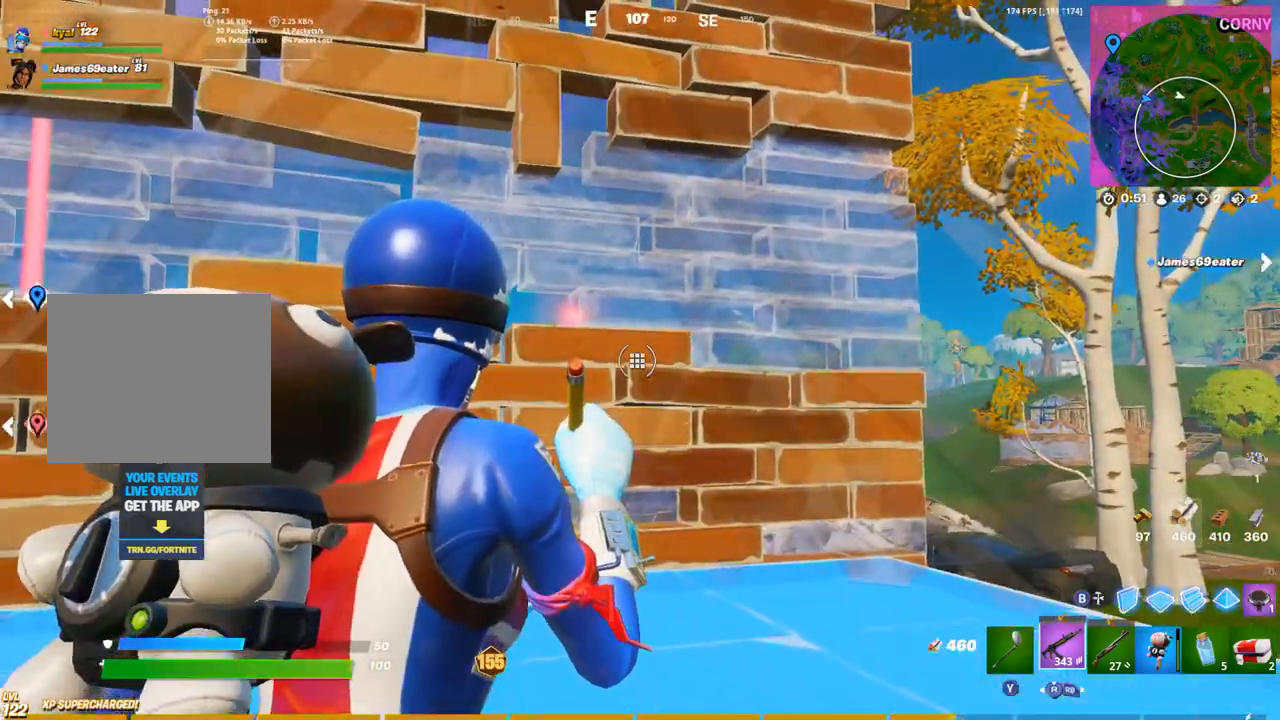
{"dt_ms": 500, "buttons": [], "left_stick": "center", "right_stick": "left", "events": [[50, "right_stick", "left"], [133, "right_stick", "center"], [467, "right_stick", "left"]]}
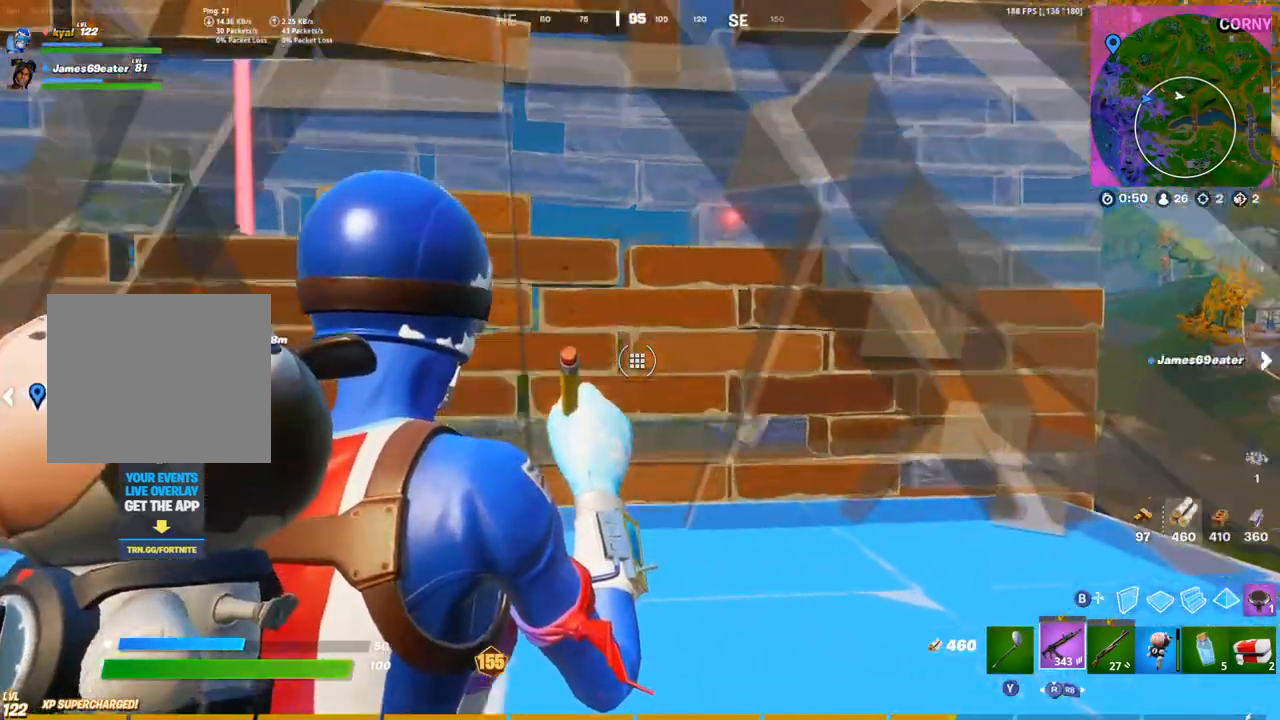
{"dt_ms": 500, "buttons": [], "left_stick": "center", "right_stick": "up-left", "events": [[133, "right_stick", "center"], [300, "right_stick", "left"], [483, "right_stick", "up-left"]]}
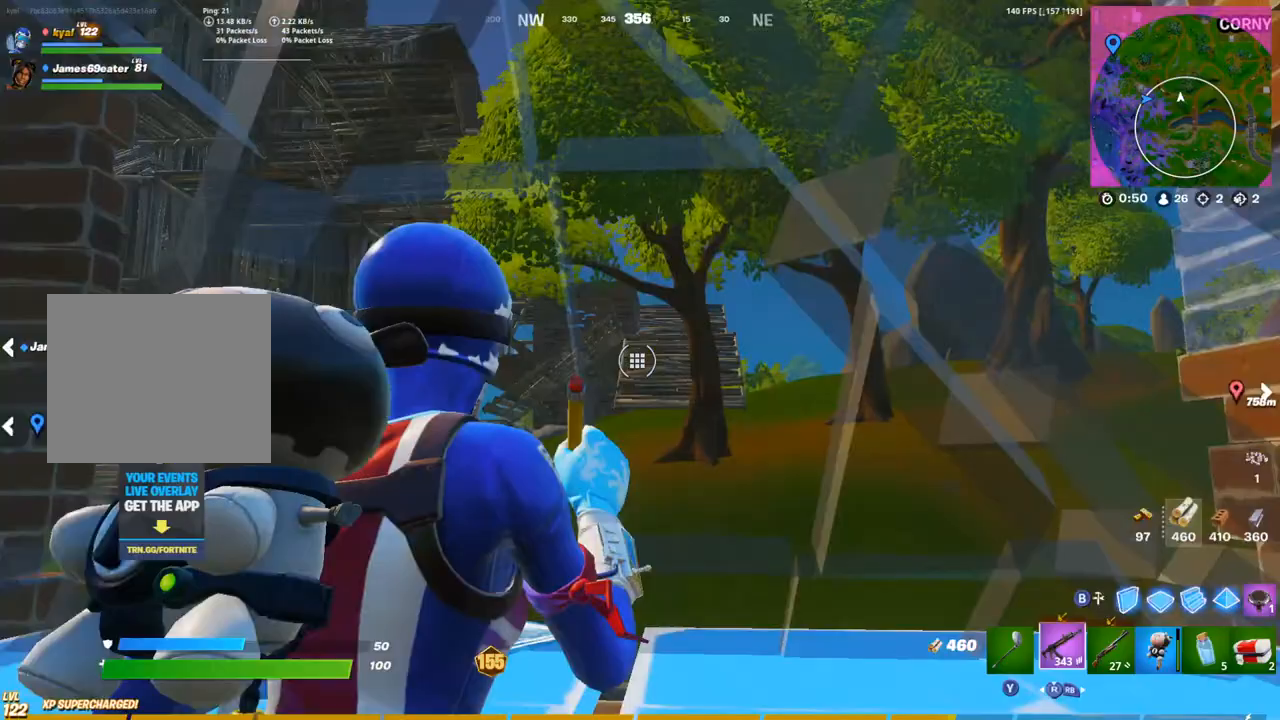
{"dt_ms": 500, "buttons": [], "left_stick": "center", "right_stick": "center", "events": [[100, "right_stick", "center"]]}
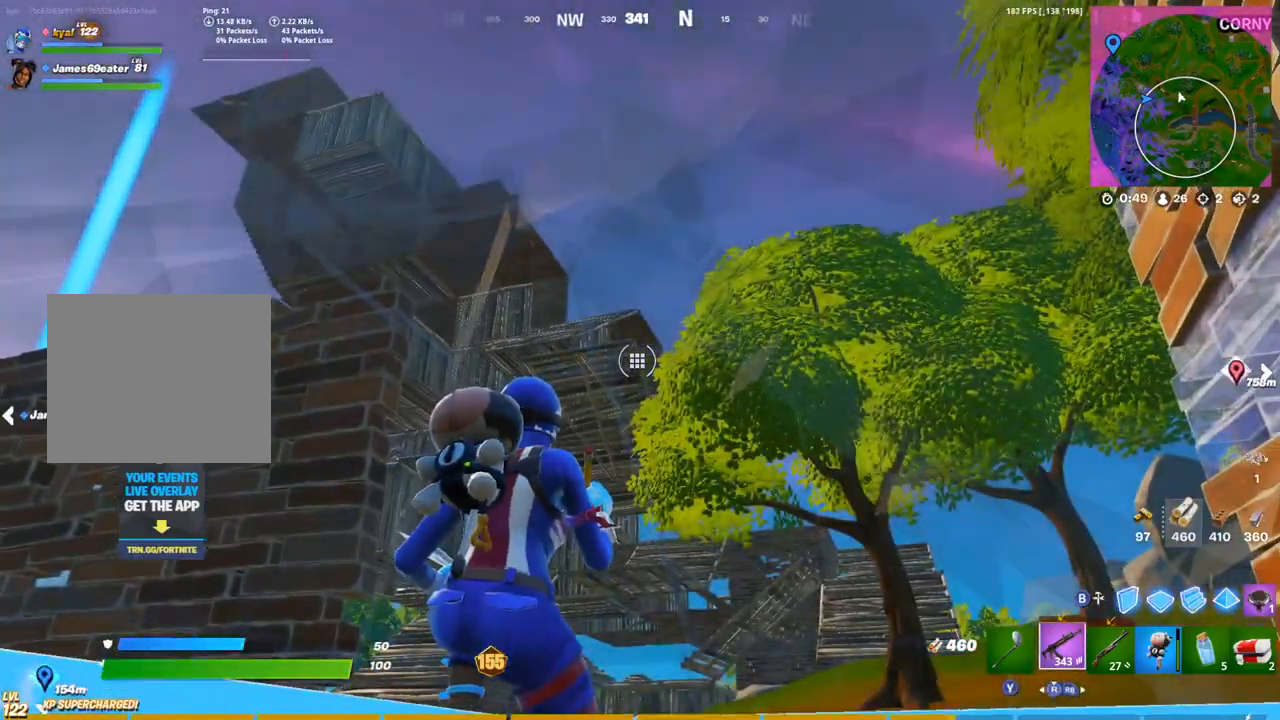
{"dt_ms": 500, "buttons": [], "left_stick": "center", "right_stick": "center", "events": [[183, "right_stick", "up"], [300, "right_stick", "center"]]}
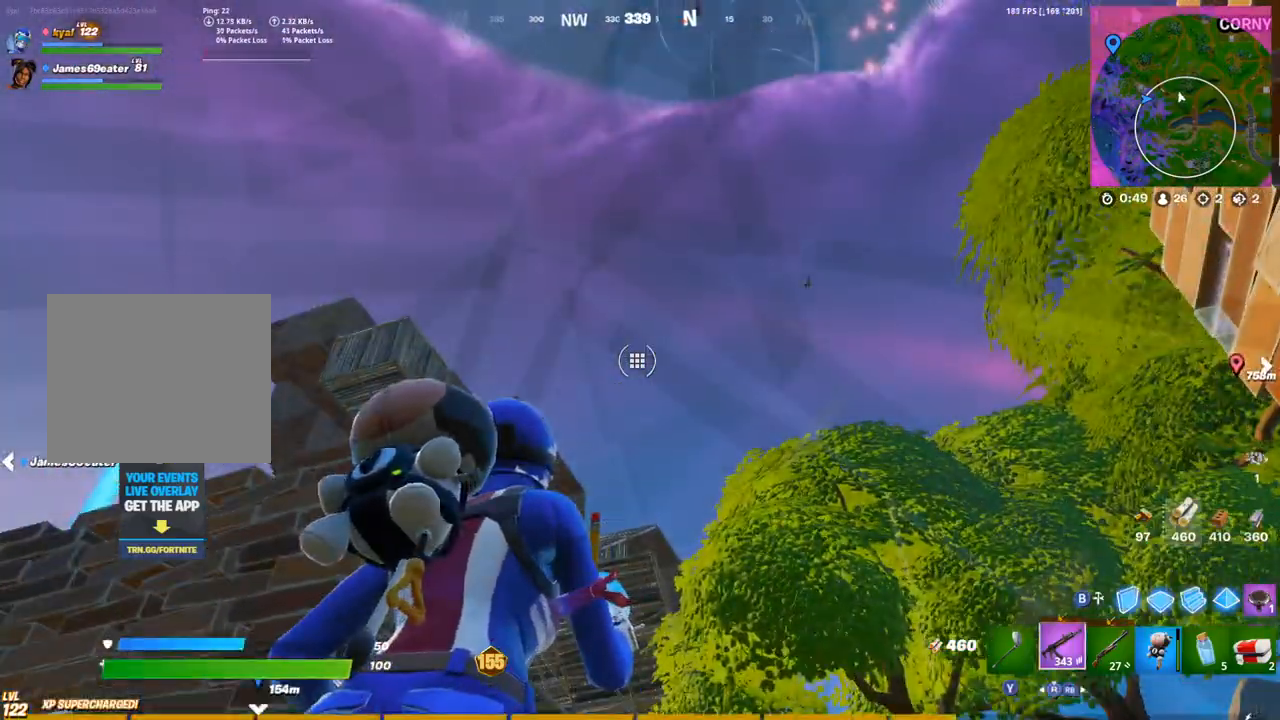
{"dt_ms": 500, "buttons": [], "left_stick": "center", "right_stick": "up-left", "events": [[317, "right_stick", "up-left"]]}
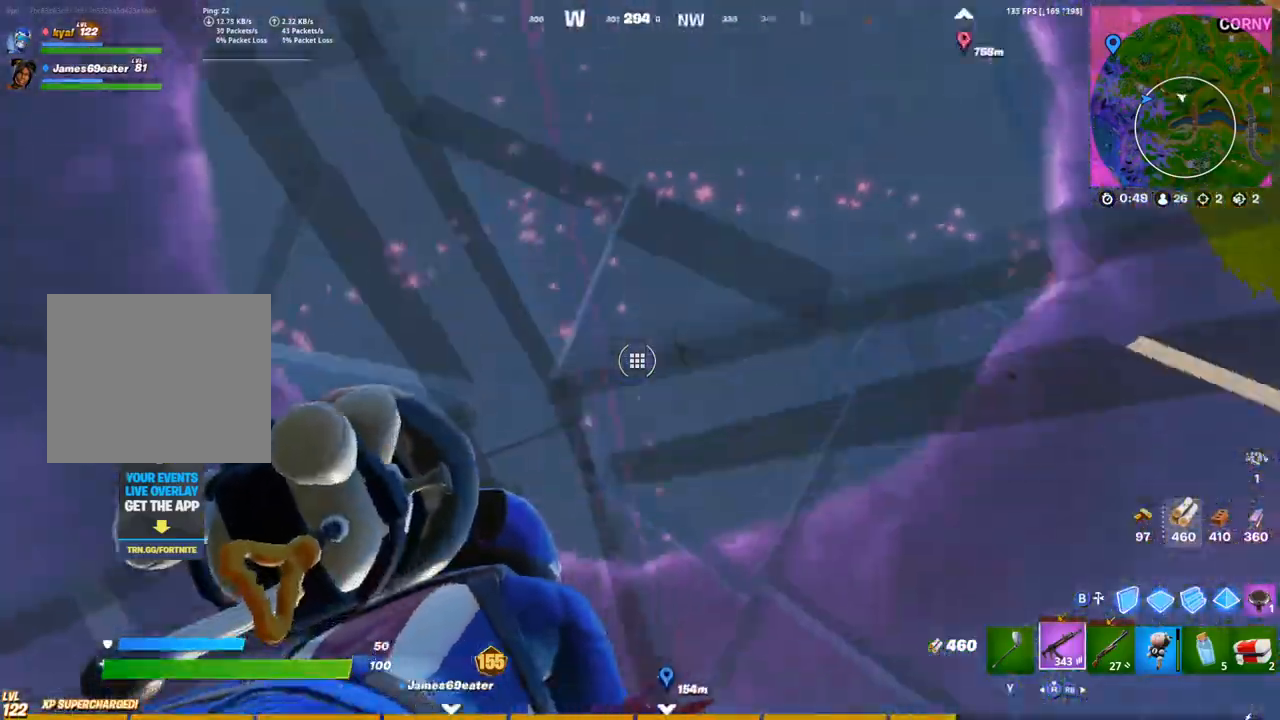
{"dt_ms": 500, "buttons": [], "left_stick": "center", "right_stick": "down-left", "events": [[33, "right_stick", "left"], [317, "right_stick", "center"], [433, "right_stick", "down-left"]]}
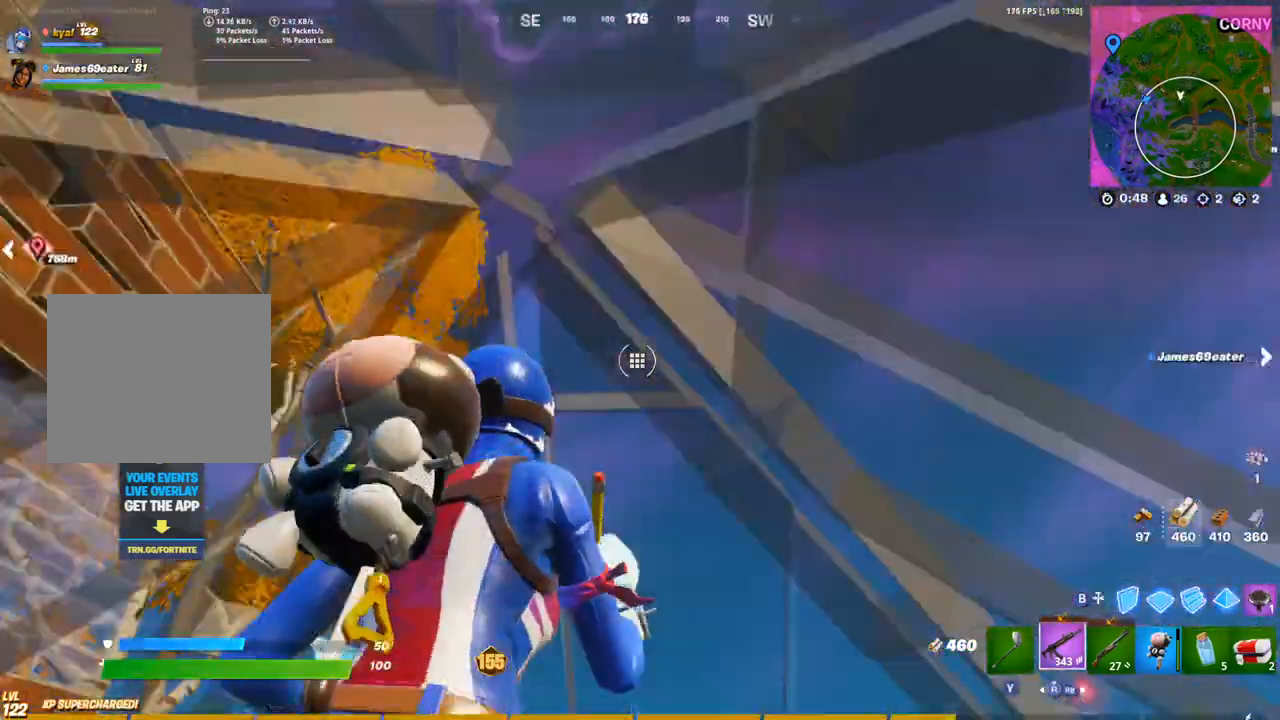
{"dt_ms": 500, "buttons": [], "left_stick": "center", "right_stick": "right", "events": [[200, "right_stick", "center"], [350, "CIRCLE", "down"], [367, "right_stick", "right"], [433, "CIRCLE", "up"]]}
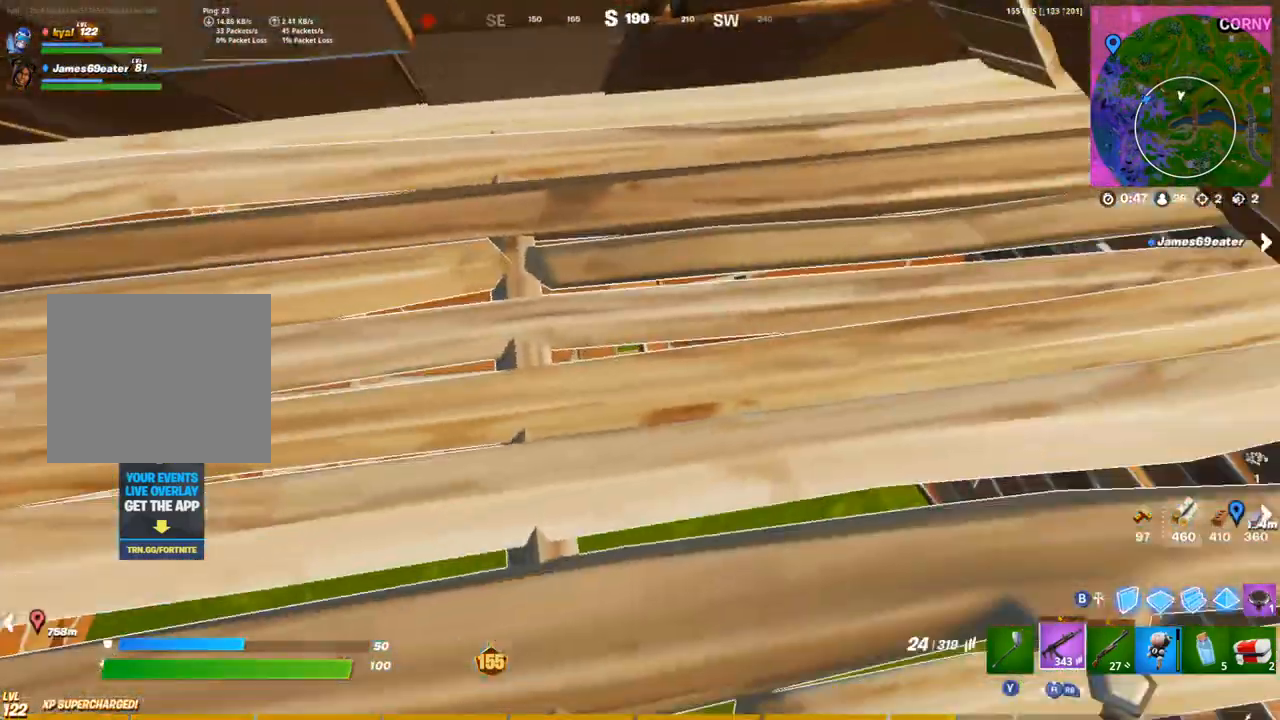
{"dt_ms": 1000, "buttons": [], "left_stick": "down-left", "right_stick": "center"}
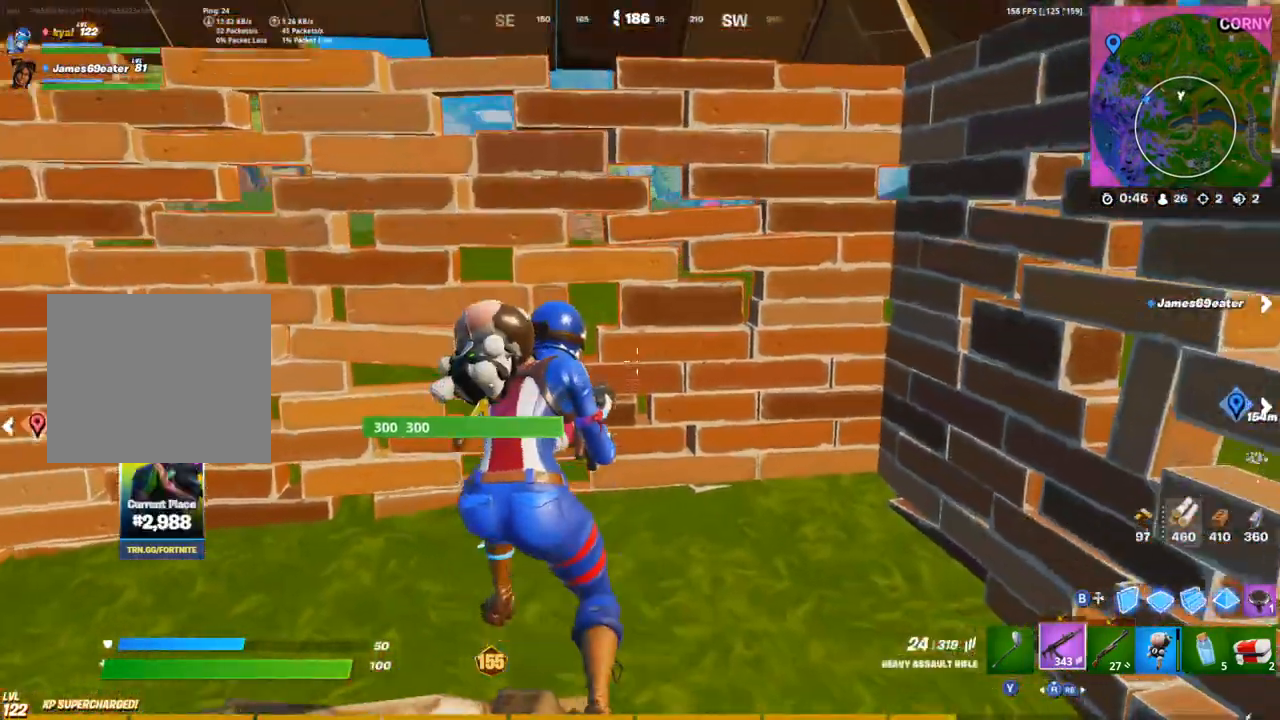
{"dt_ms": 500, "buttons": [], "left_stick": "center", "right_stick": "up-left", "events": [[183, "left_stick", "center"], [267, "left_stick", "right"], [350, "left_stick", "center"], [483, "right_stick", "up-left"]]}
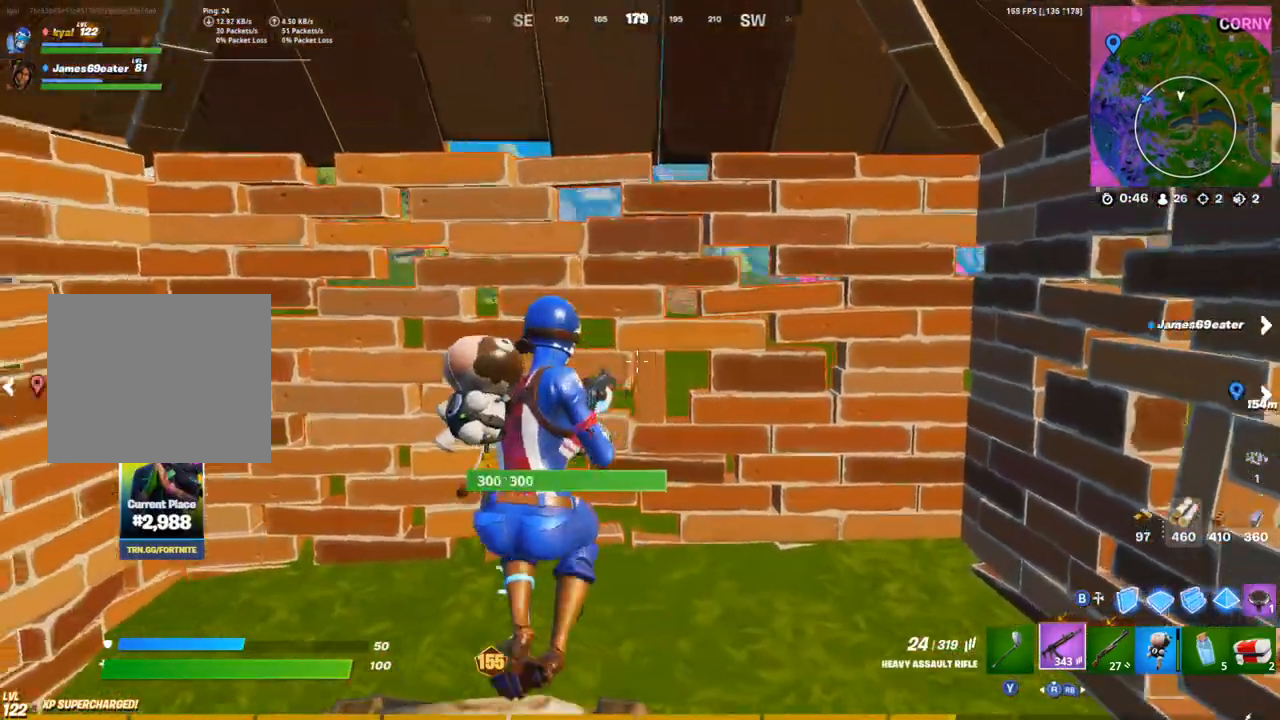
{"dt_ms": 500, "buttons": ["L3"], "left_stick": "center", "right_stick": "center", "events": [[167, "L1", "down"], [267, "right_stick", "left"], [300, "L1", "up"], [450, "right_stick", "center"], [483, "L3", "down"]]}
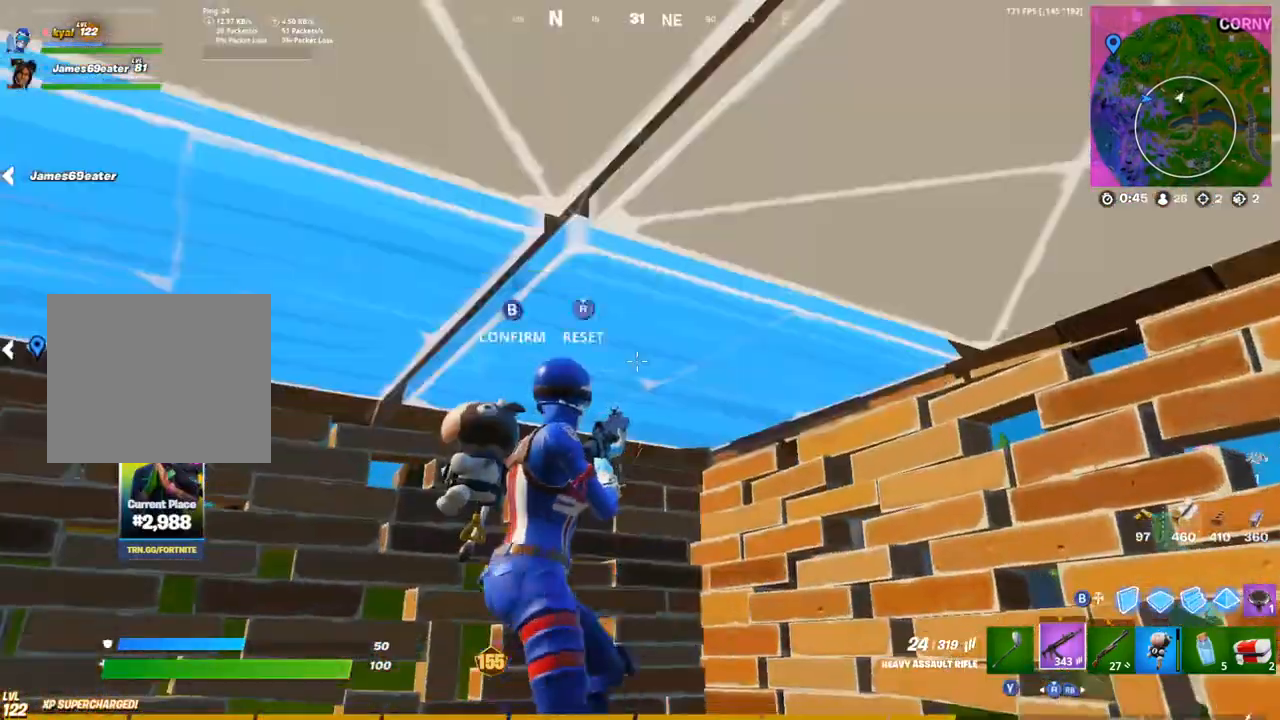
{"dt_ms": 500, "buttons": [], "left_stick": "center", "right_stick": "center", "events": [[33, "R2", "down"], [50, "right_stick", "left"], [100, "CIRCLE", "down"], [100, "L3", "up"], [100, "R2", "up"], [183, "CIRCLE", "up"], [267, "L3", "down"], [317, "right_stick", "center"], [333, "R3", "down"], [333, "left_stick", "down-right"], [383, "L3", "up"], [417, "R3", "up"], [433, "left_stick", "center"]]}
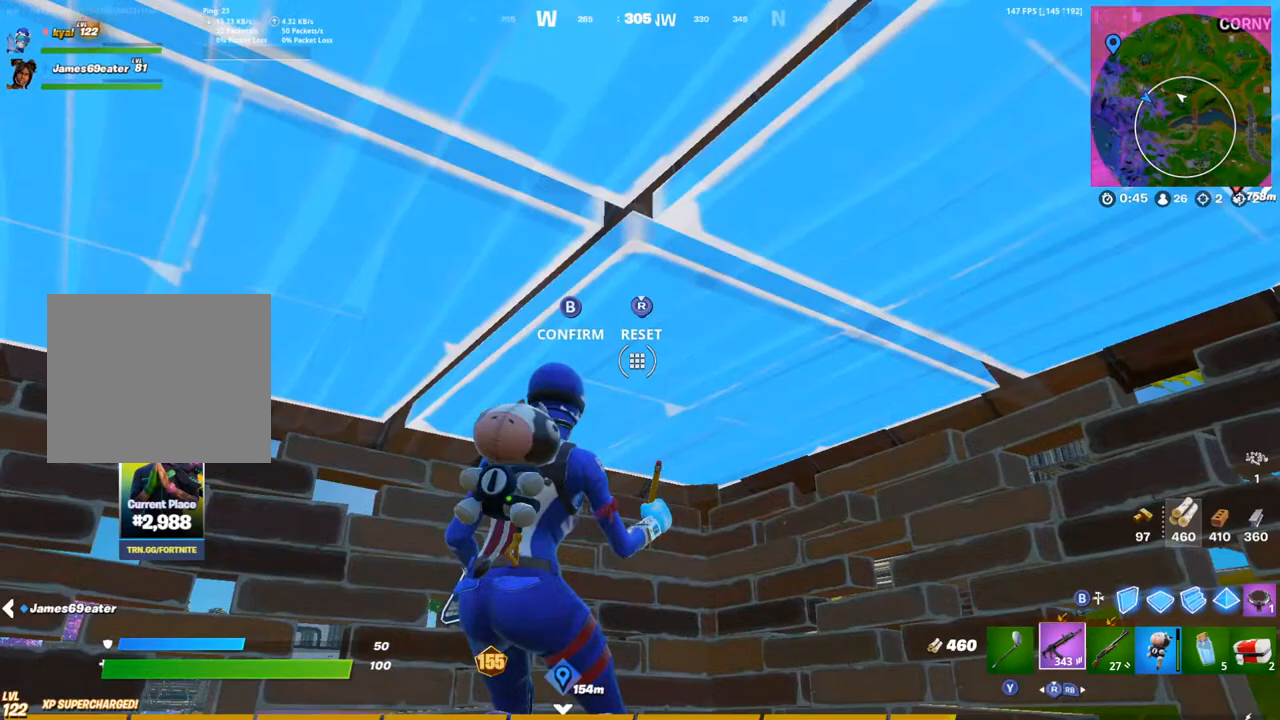
{"dt_ms": 500, "buttons": ["L1", "L3"], "left_stick": "center", "right_stick": "center", "events": [[33, "CROSS", "down"], [33, "right_stick", "down-left"], [133, "left_stick", "right"], [150, "CROSS", "up"], [217, "right_stick", "left"], [283, "left_stick", "center"], [350, "CIRCLE", "down"], [433, "right_stick", "center"], [450, "CIRCLE", "up"], [500, "L1", "down"], [500, "L3", "down"]]}
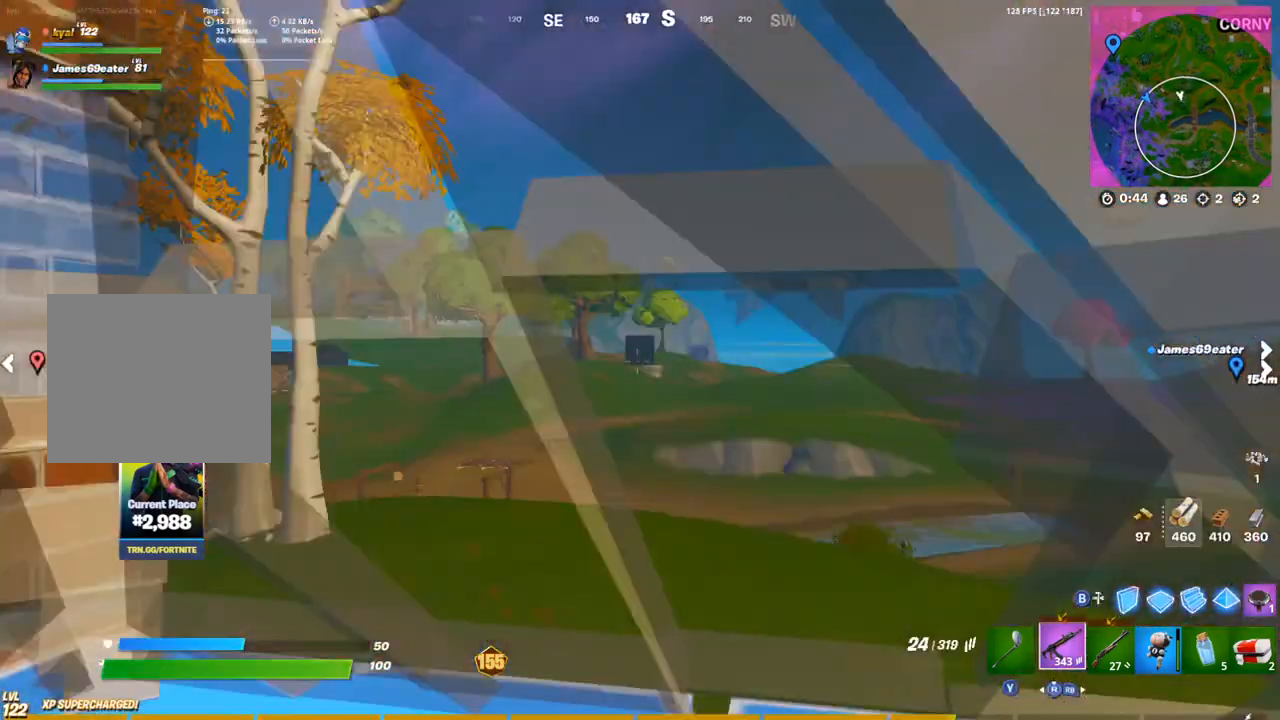
{"dt_ms": 500, "buttons": ["L1"], "left_stick": "center", "right_stick": "center", "events": [[83, "L3", "up"], [117, "L1", "up"], [250, "right_stick", "up"], [333, "right_stick", "center"], [483, "L1", "down"]]}
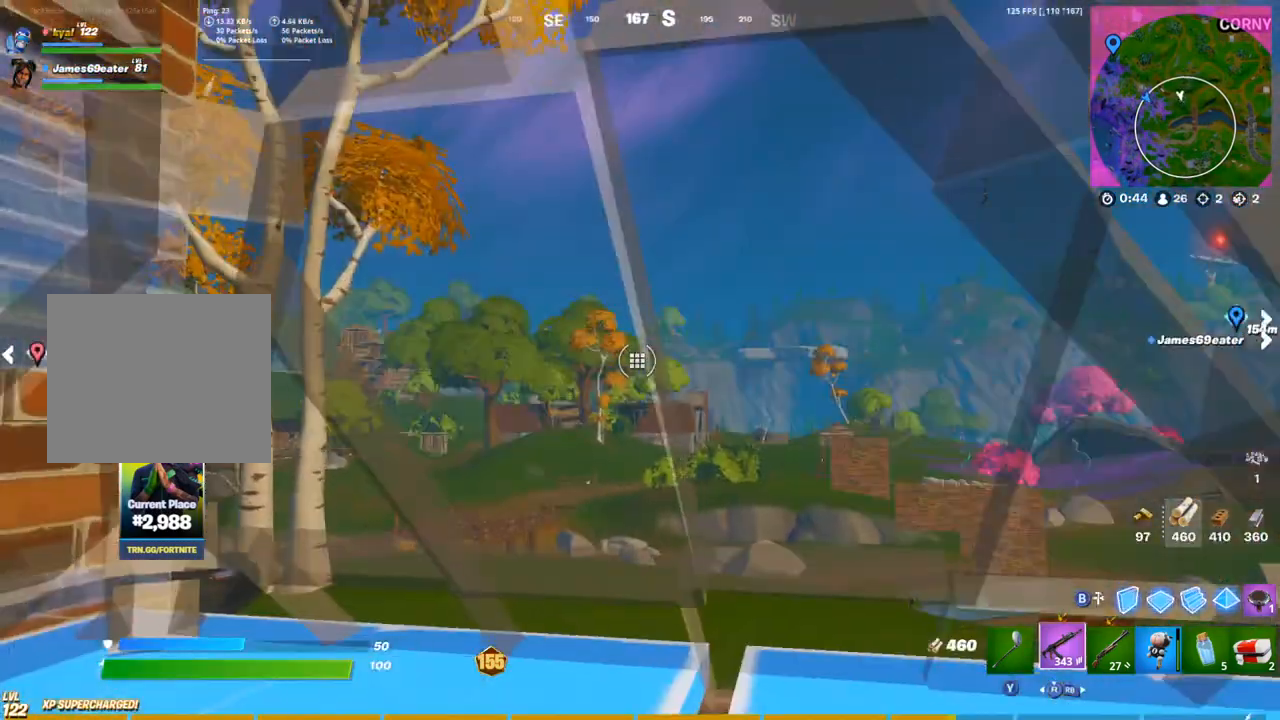
{"dt_ms": 500, "buttons": [], "left_stick": "center", "right_stick": "center", "events": [[83, "L1", "up"]]}
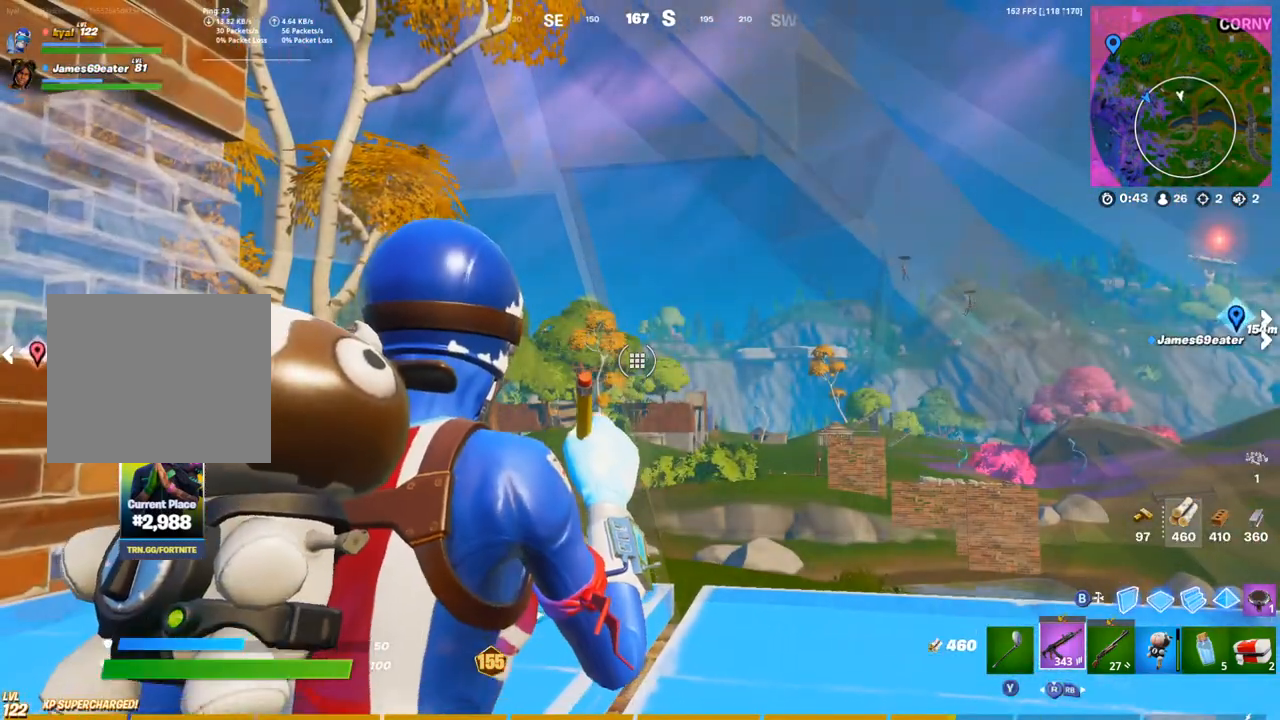
{"dt_ms": 500, "buttons": [], "left_stick": "center", "right_stick": "center", "events": []}
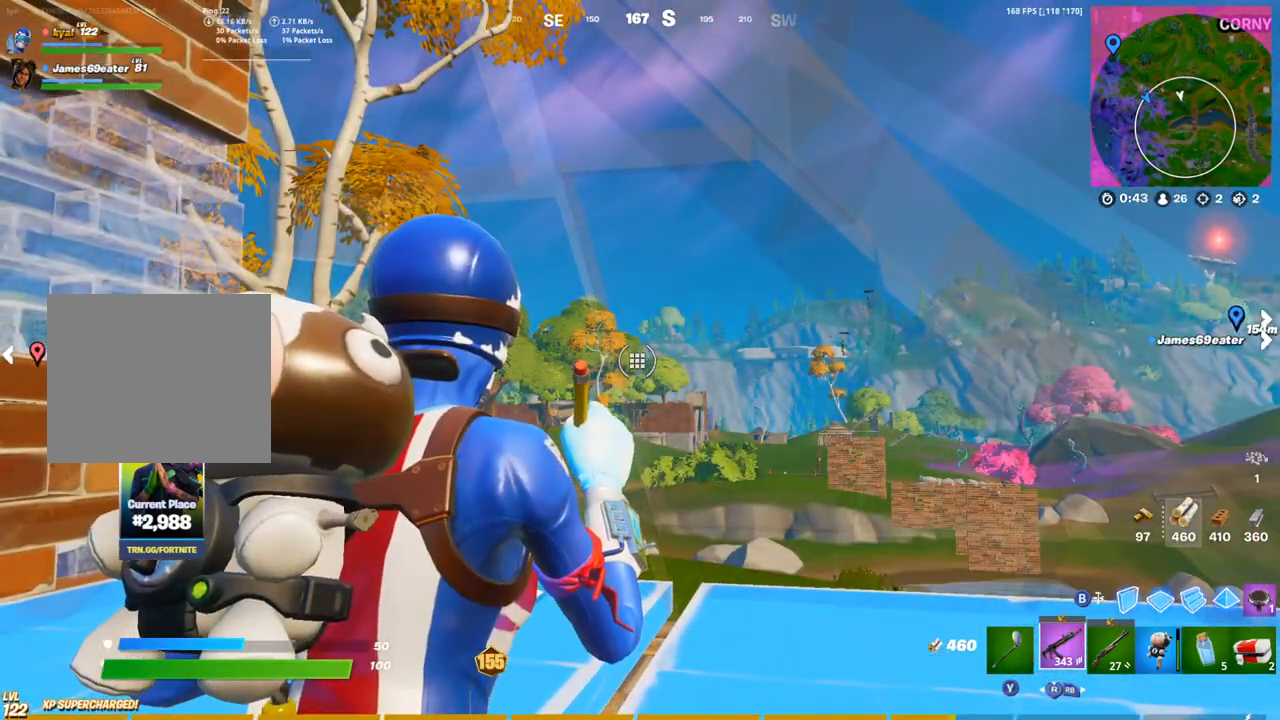
{"dt_ms": 500, "buttons": [], "left_stick": "center", "right_stick": "down", "events": [[383, "right_stick", "down"]]}
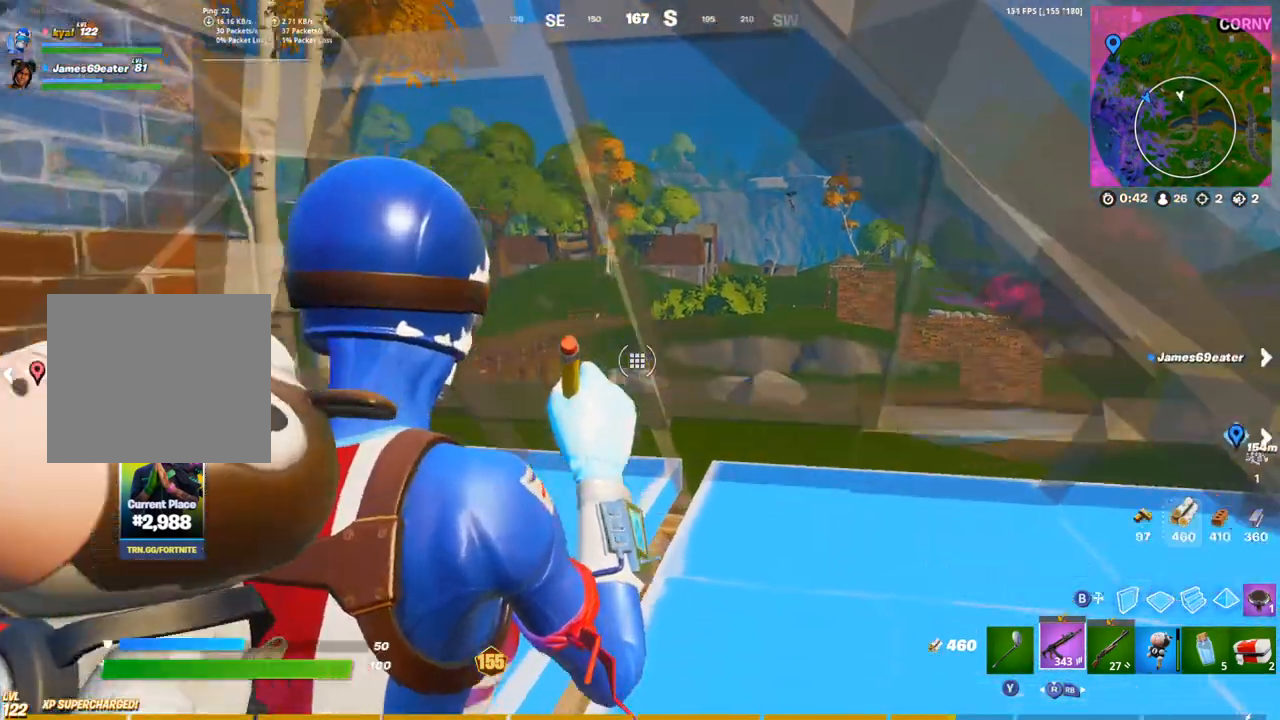
{"dt_ms": 500, "buttons": [], "left_stick": "center", "right_stick": "center", "events": [[17, "right_stick", "center"], [100, "right_stick", "right"], [267, "right_stick", "center"]]}
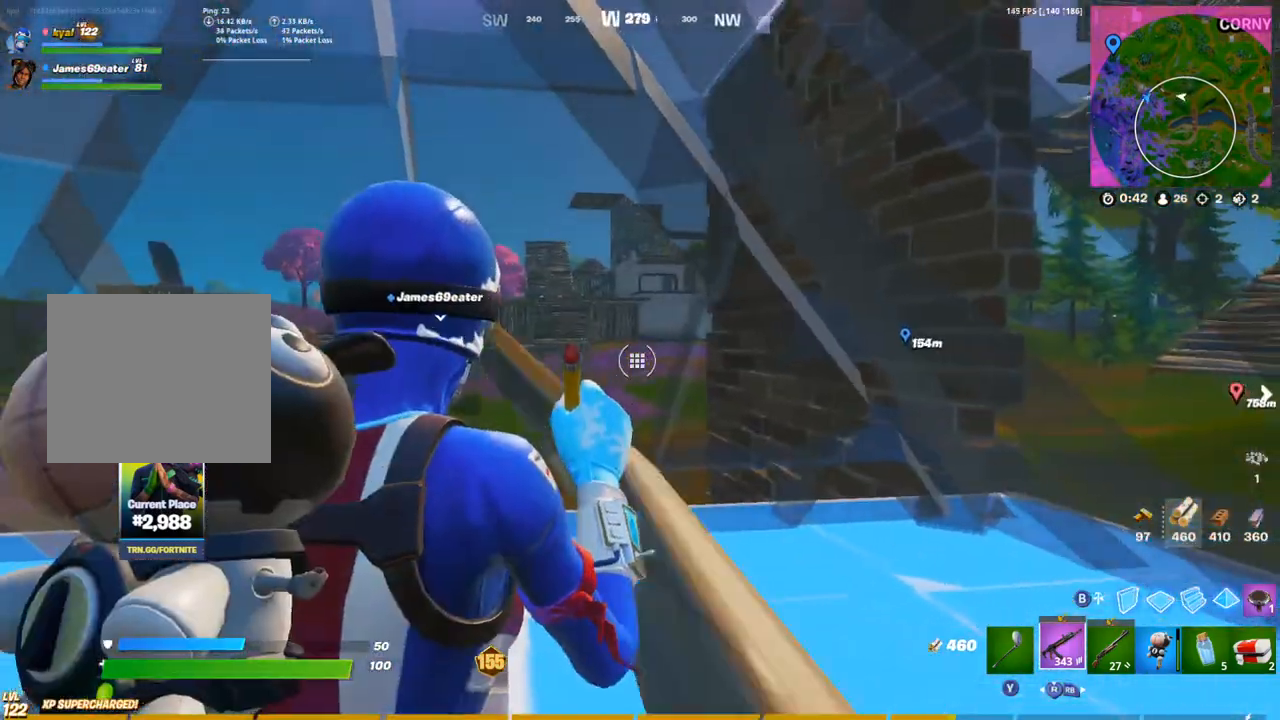
{"dt_ms": 500, "buttons": [], "left_stick": "center", "right_stick": "center", "events": [[33, "right_stick", "left"], [117, "right_stick", "center"]]}
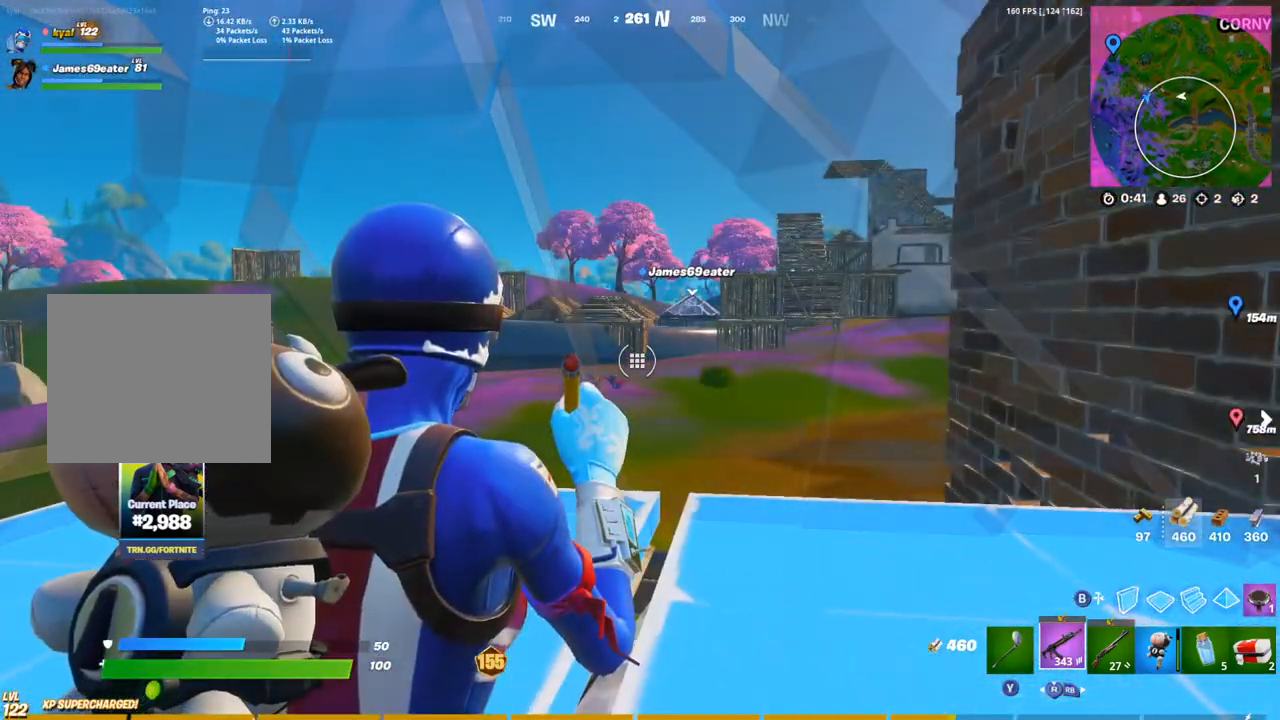
{"dt_ms": 500, "buttons": [], "left_stick": "center", "right_stick": "center", "events": [[133, "right_stick", "left"], [383, "right_stick", "center"]]}